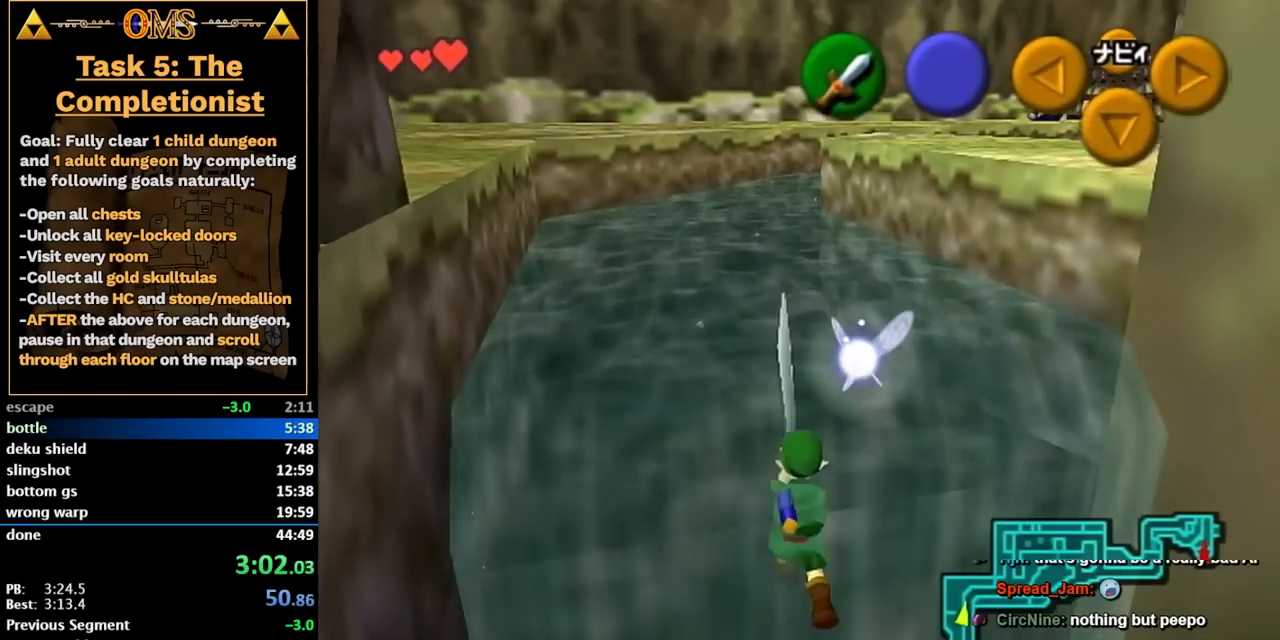
Gameplay with a controller; each line is a JSON object with the inputs held at the frame after it. "events" lists button and stick changes between this image and that frame as [ms after this image, input, new state], when the widget could be followed in between. Not read: L3 R3.
{"buttons": ["L2"], "left_stick": "up", "right_stick": "center", "events": [[150, "L2", "down"], [300, "L2", "up"], [450, "L2", "down"]]}
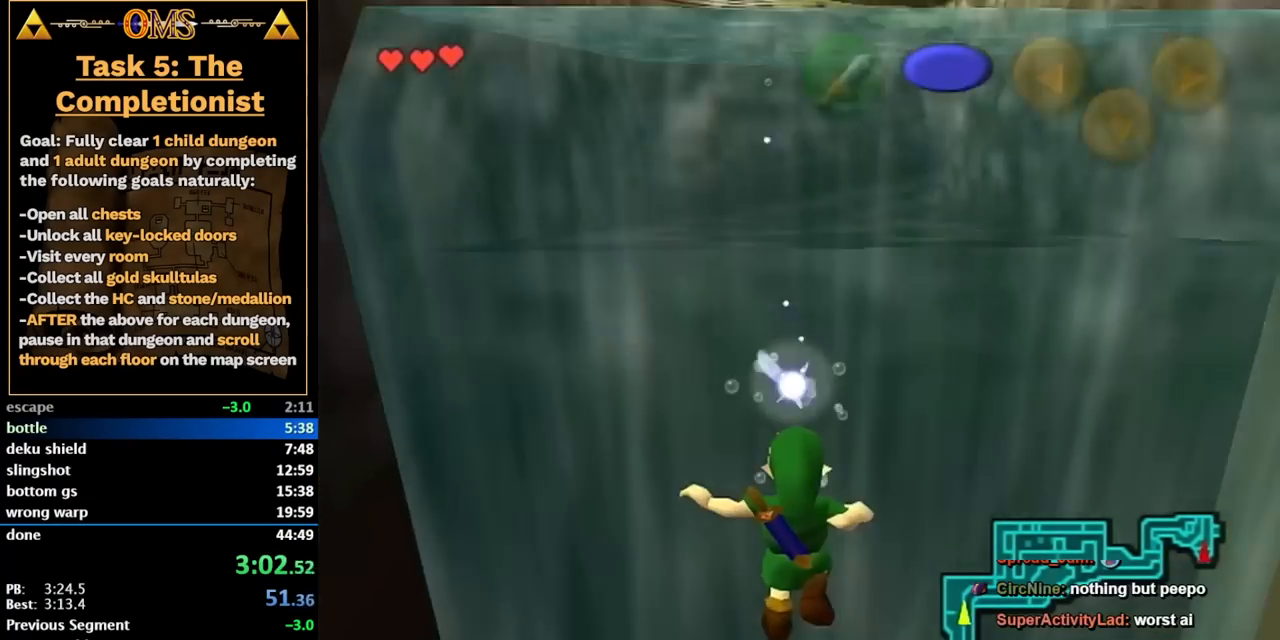
{"buttons": [], "left_stick": "down", "right_stick": "center", "events": [[117, "left_stick", "center"], [150, "L2", "up"], [267, "left_stick", "down"]]}
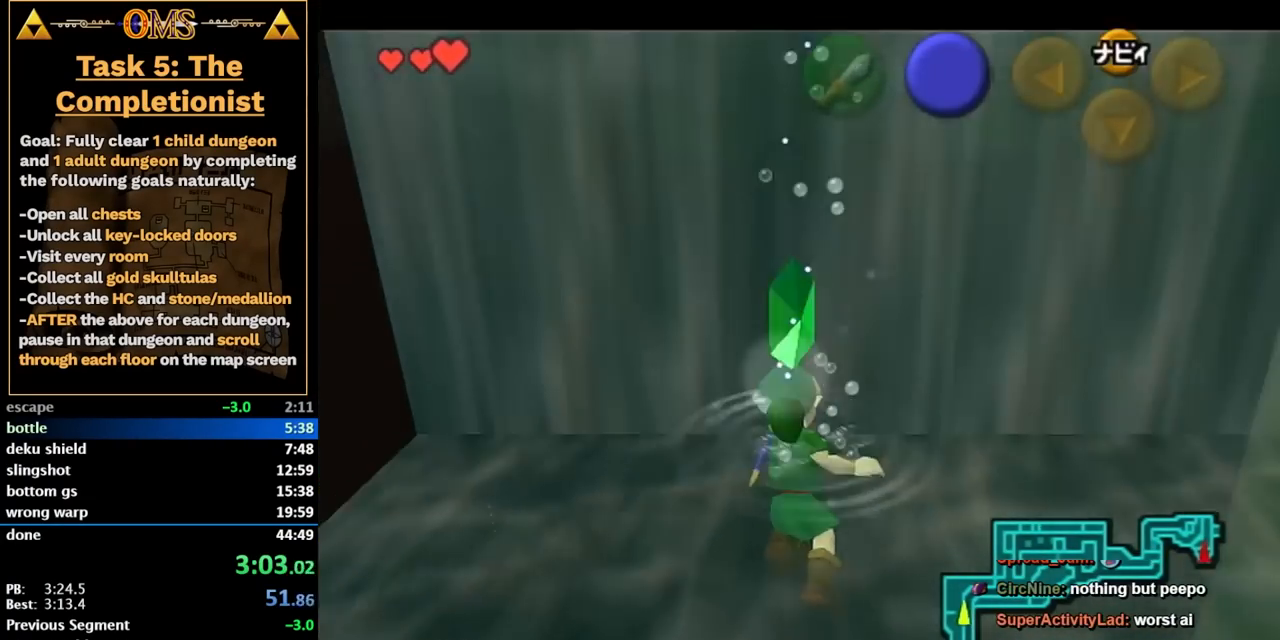
{"buttons": [], "left_stick": "down", "right_stick": "center", "events": []}
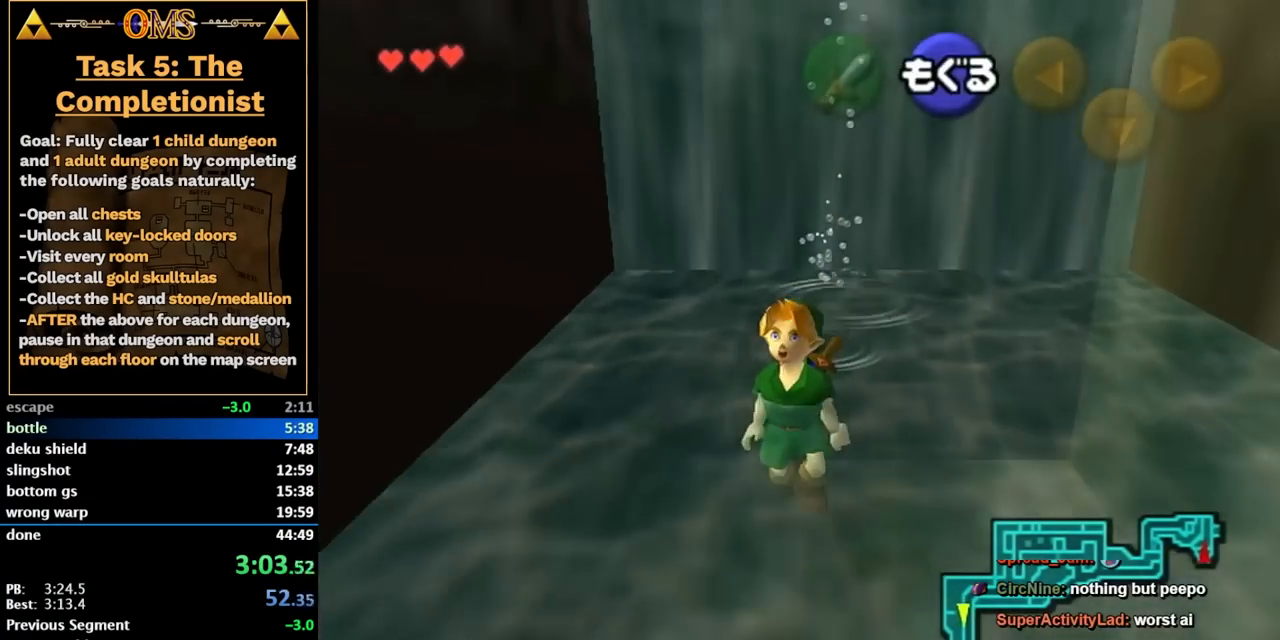
{"buttons": [], "left_stick": "up", "right_stick": "center", "events": [[200, "L2", "down"], [233, "left_stick", "up"], [433, "L2", "up"]]}
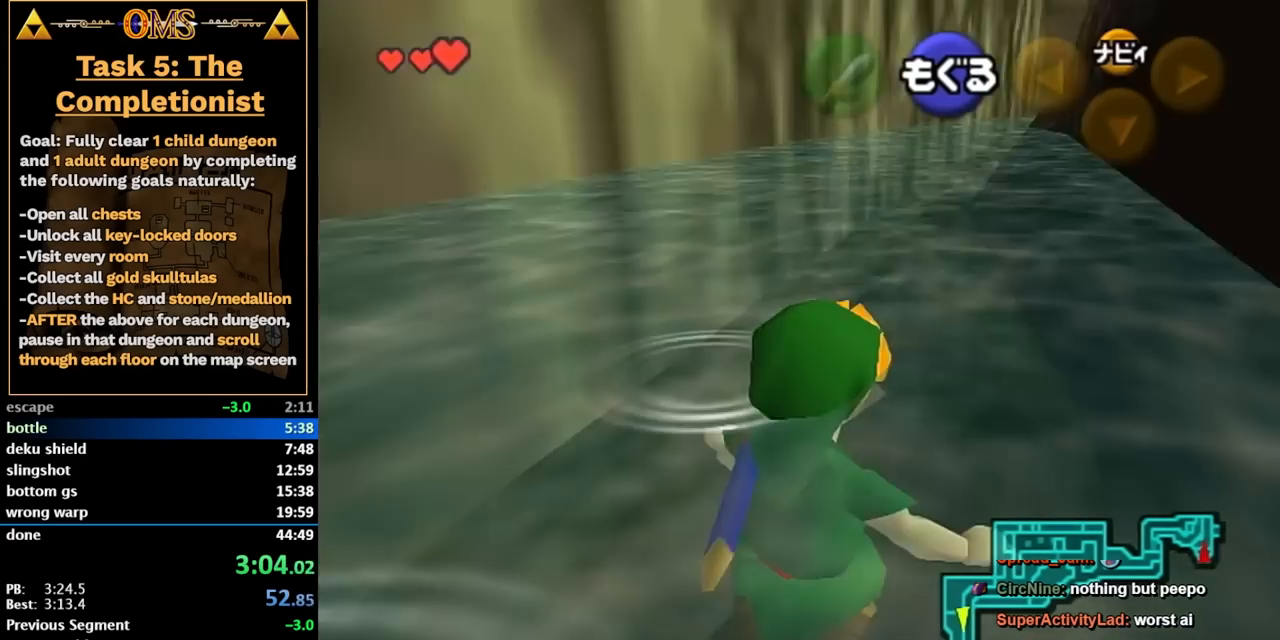
{"buttons": ["X"], "left_stick": "up", "right_stick": "center", "events": [[433, "X", "down"]]}
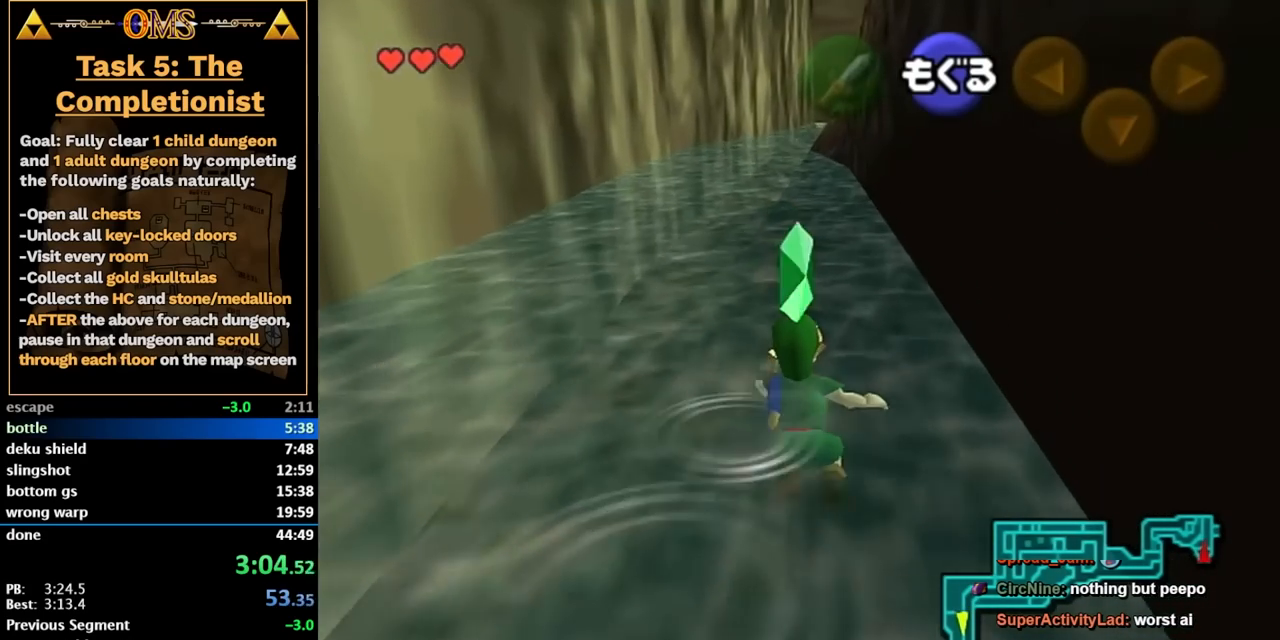
{"buttons": [], "left_stick": "up", "right_stick": "center", "events": [[50, "X", "up"], [117, "X", "down"], [167, "X", "up"], [233, "X", "down"], [333, "X", "up"], [433, "X", "down"], [483, "X", "up"]]}
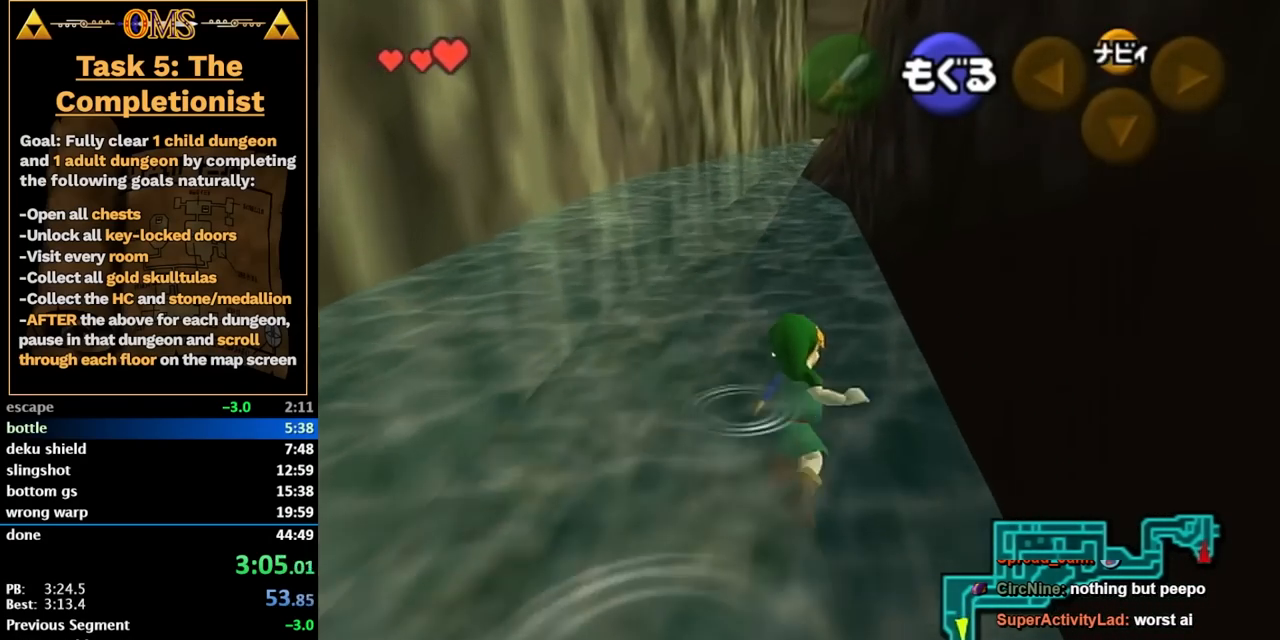
{"buttons": [], "left_stick": "center", "right_stick": "center", "events": [[83, "X", "down"], [150, "X", "up"], [200, "X", "down"], [300, "X", "up"], [317, "left_stick", "center"], [383, "A", "down"], [417, "X", "down"], [450, "X", "up"], [483, "A", "up"]]}
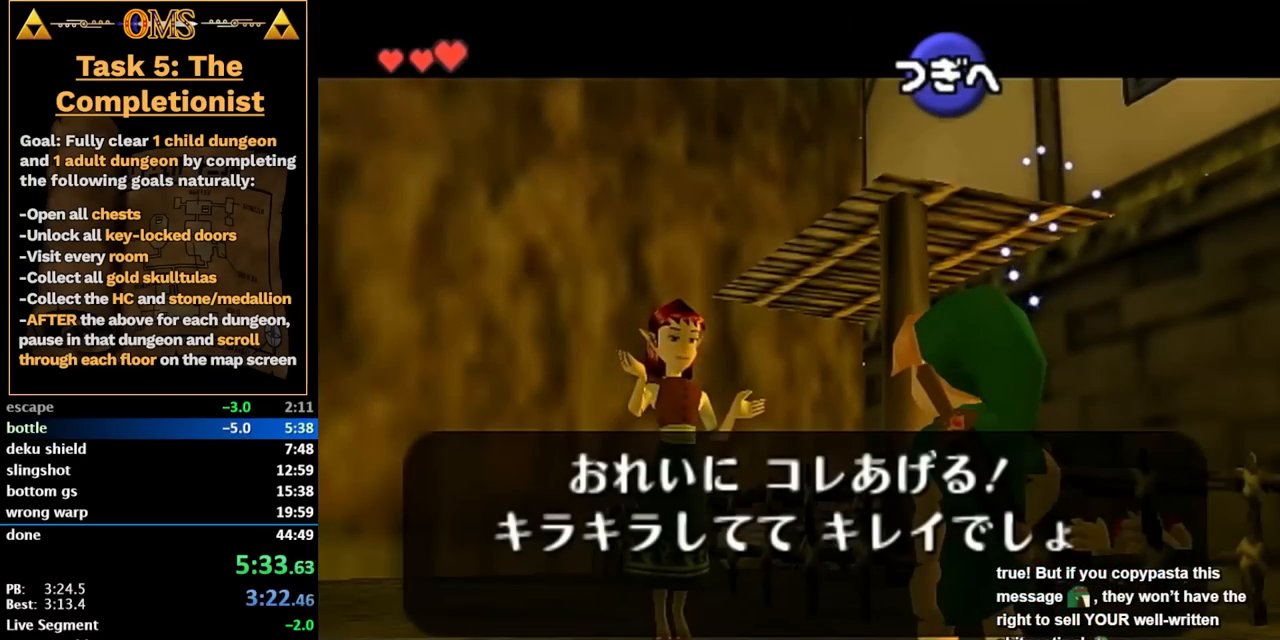
{"buttons": ["A", "X"], "left_stick": "center", "right_stick": "center", "events": [[50, "X", "down"], [50, "A", "down"], [100, "X", "up"], [100, "A", "up"], [167, "X", "down"], [167, "A", "down"], [200, "X", "up"], [267, "A", "up"], [300, "A", "down"], [333, "X", "down"], [350, "X", "up"], [350, "A", "up"], [450, "X", "down"], [450, "A", "down"]]}
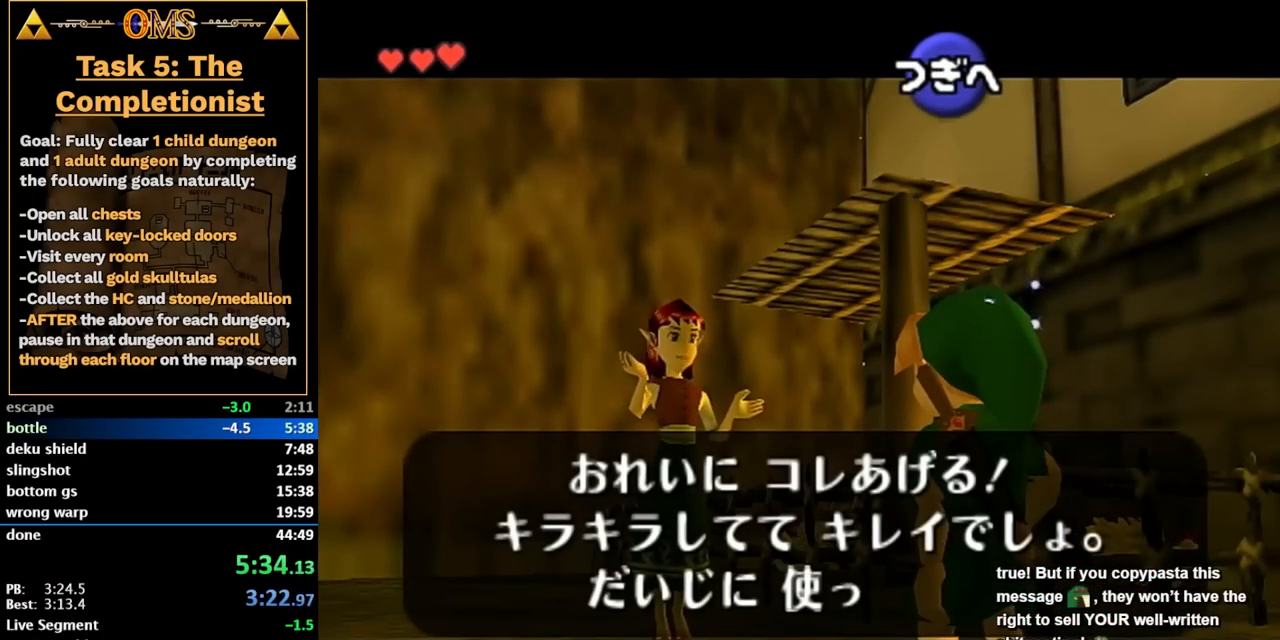
{"buttons": [], "left_stick": "center", "right_stick": "center", "events": [[17, "X", "up"], [17, "A", "up"], [83, "X", "down"], [83, "A", "down"], [133, "X", "up"], [133, "A", "up"], [233, "X", "down"], [233, "A", "down"], [267, "X", "up"], [267, "A", "up"], [333, "X", "down"], [333, "A", "down"], [383, "X", "up"], [417, "A", "up"]]}
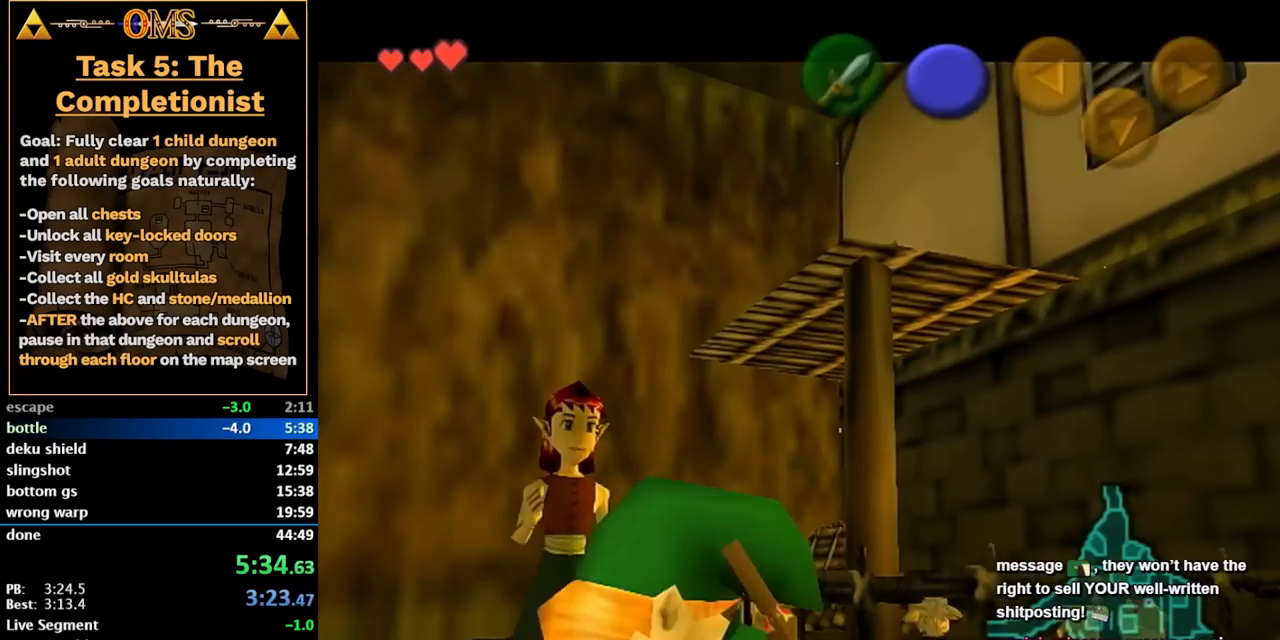
{"buttons": [], "left_stick": "center", "right_stick": "center", "events": []}
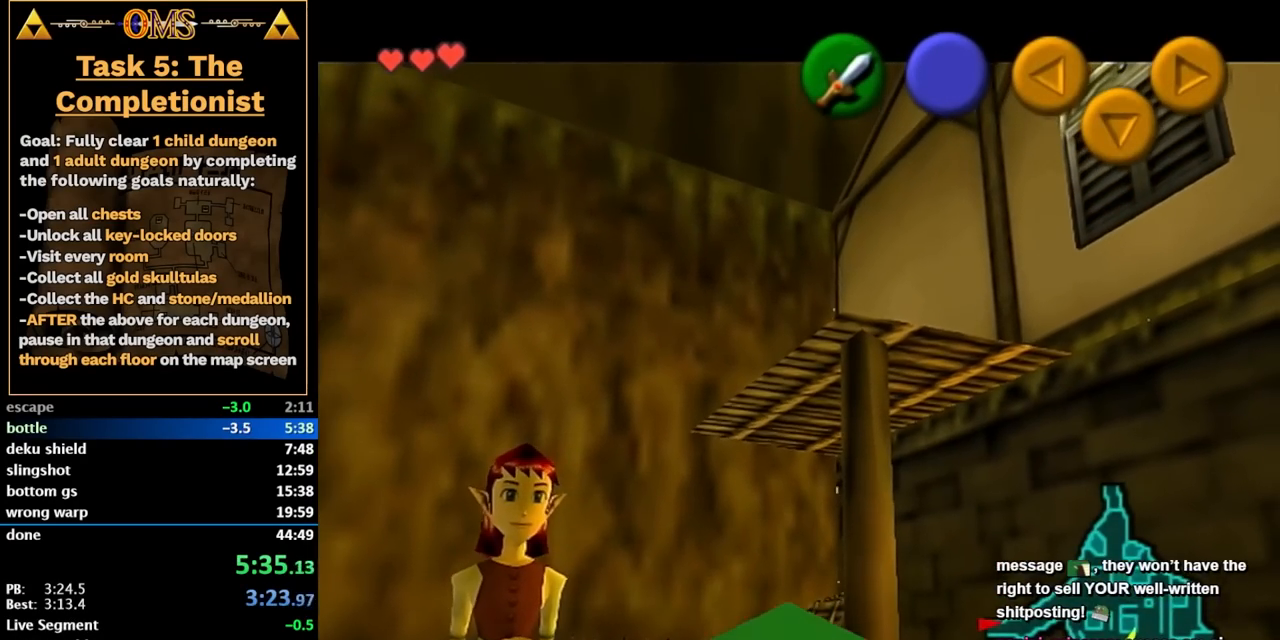
{"buttons": [], "left_stick": "center", "right_stick": "center", "events": []}
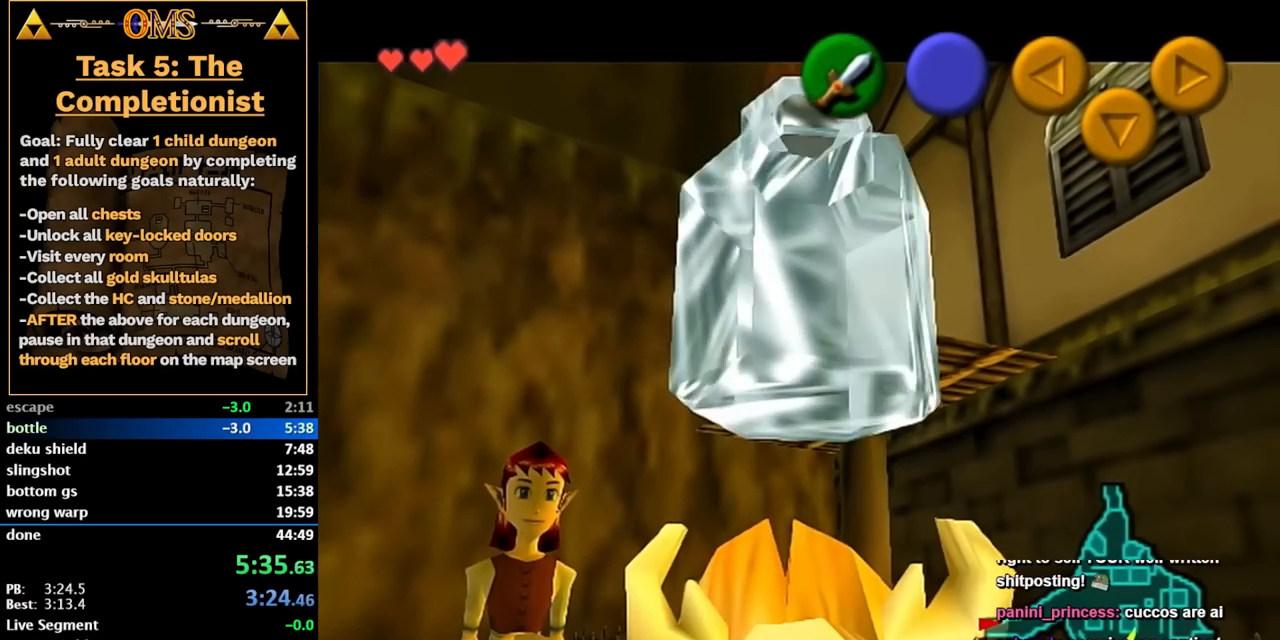
{"buttons": [], "left_stick": "down", "right_stick": "center", "events": [[67, "left_stick", "down"]]}
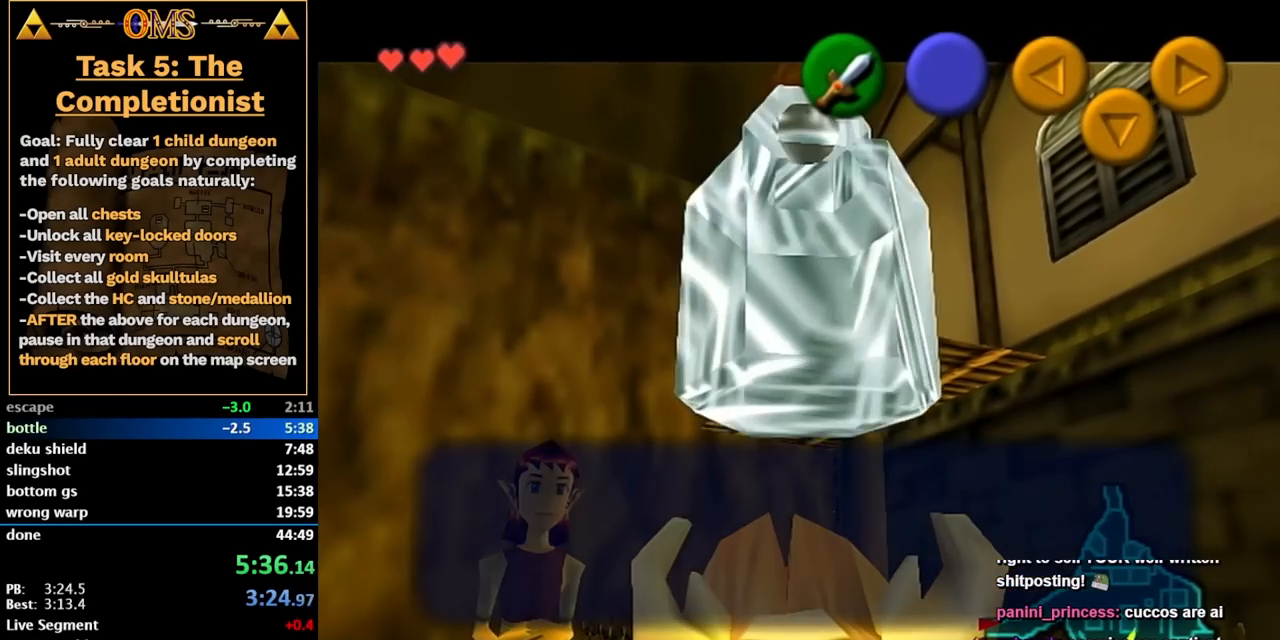
{"buttons": [], "left_stick": "down", "right_stick": "center", "events": []}
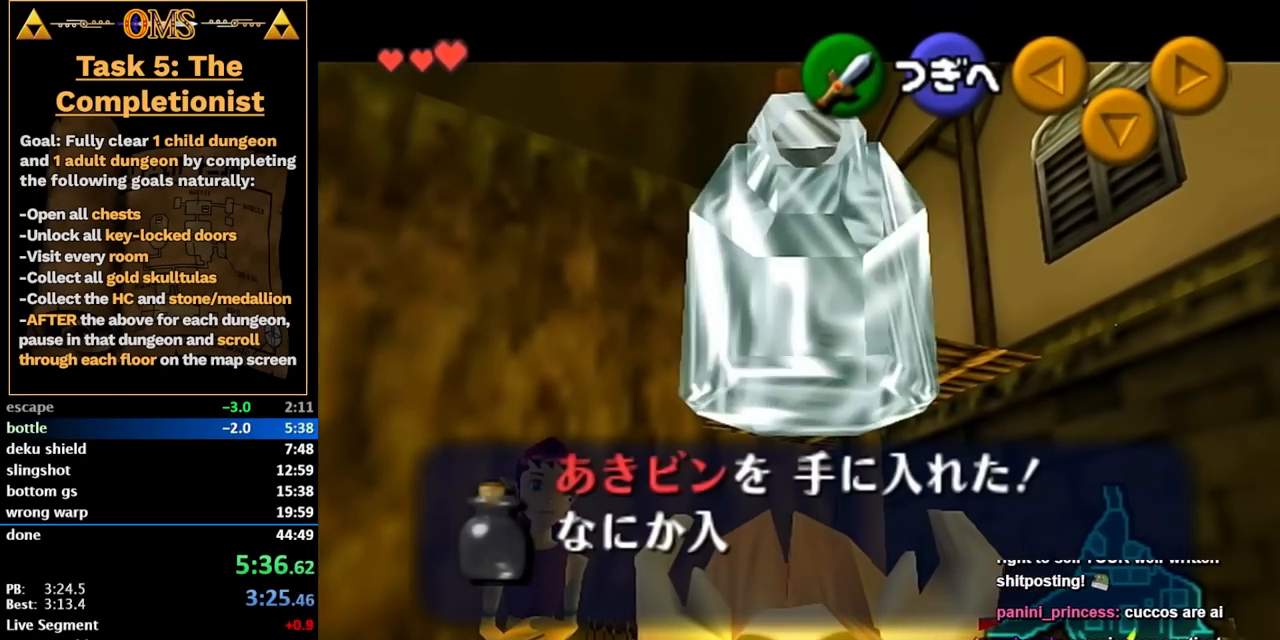
{"buttons": [], "left_stick": "down", "right_stick": "center", "events": []}
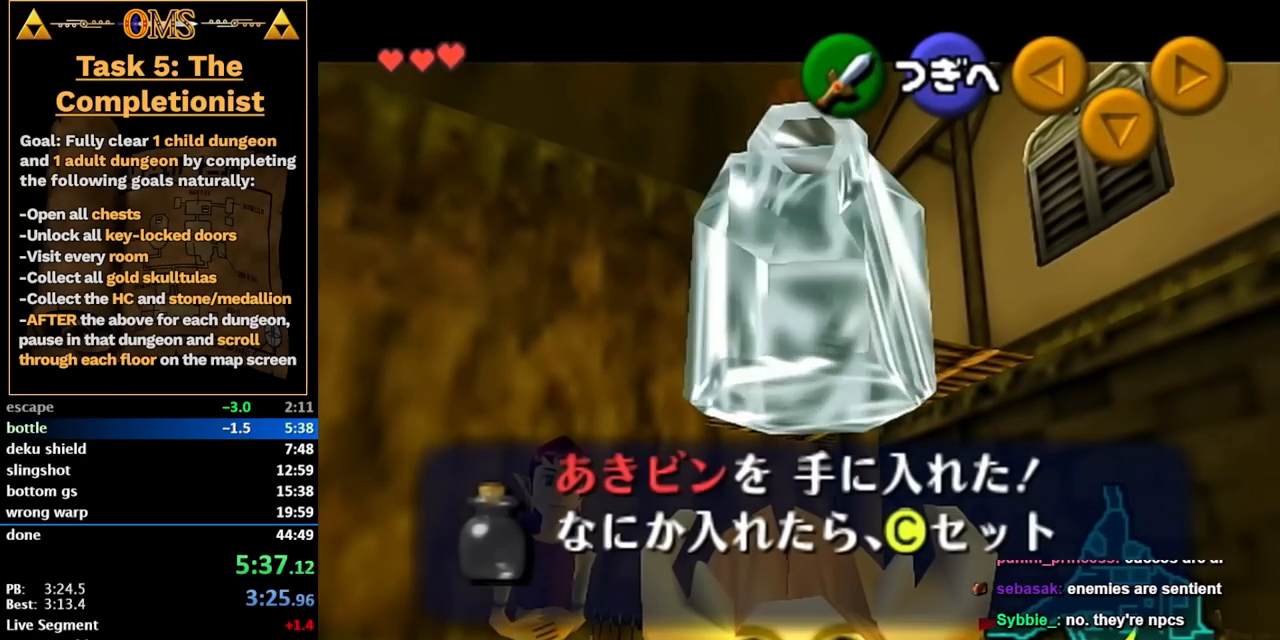
{"buttons": [], "left_stick": "down", "right_stick": "center", "events": []}
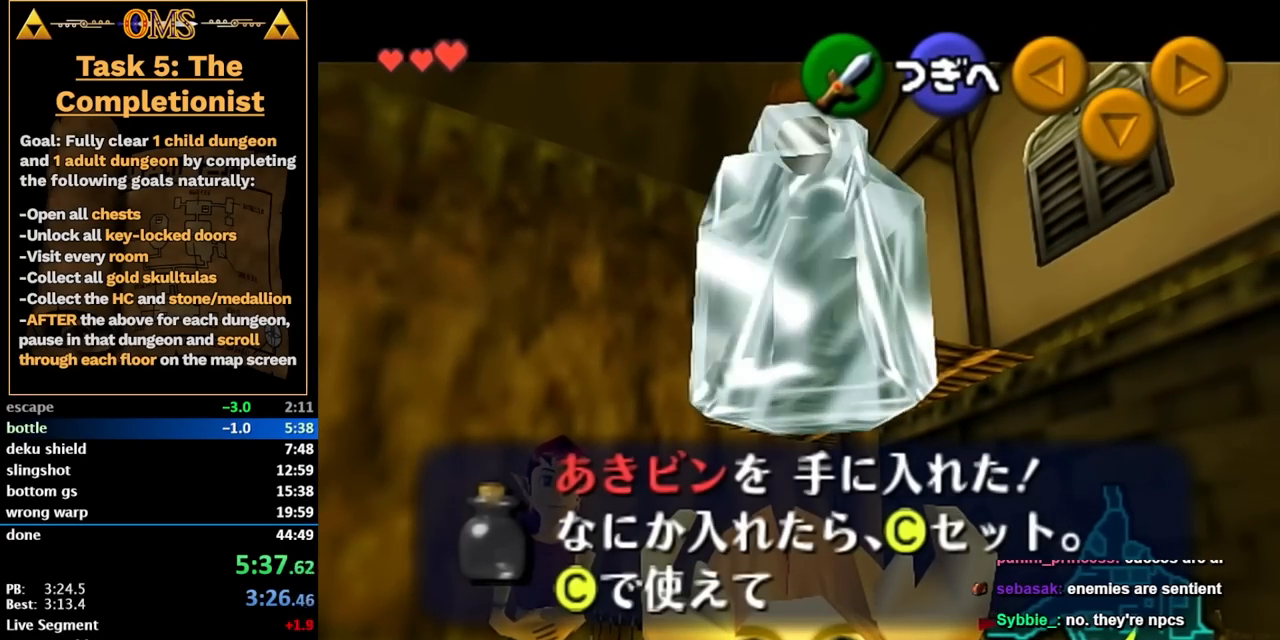
{"buttons": ["A"], "left_stick": "down", "right_stick": "center", "events": [[383, "A", "down"]]}
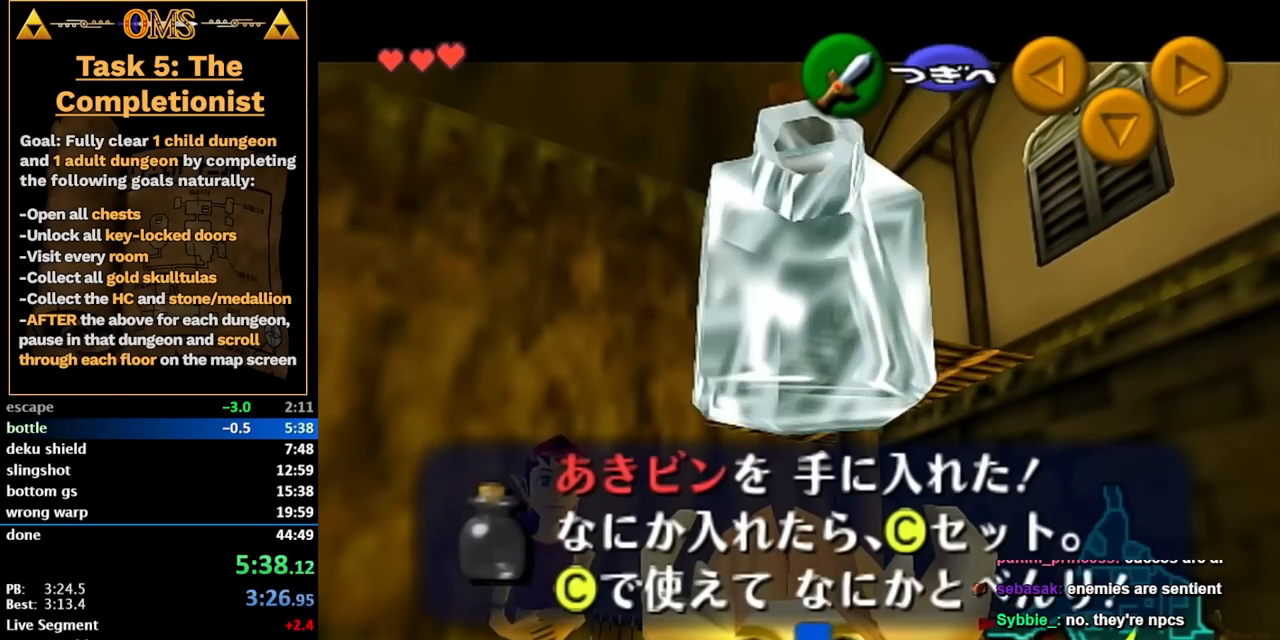
{"buttons": [], "left_stick": "down", "right_stick": "center", "events": [[17, "A", "up"]]}
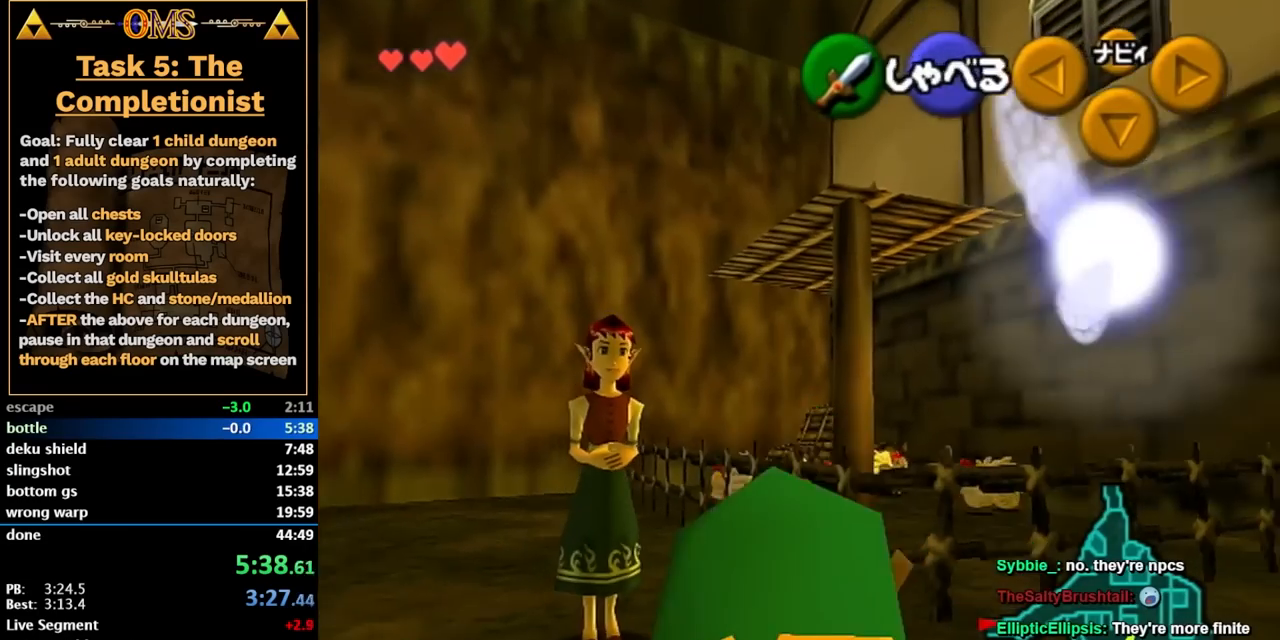
{"buttons": [], "left_stick": "up", "right_stick": "center", "events": [[83, "A", "down"], [200, "L2", "down"], [233, "A", "up"], [233, "left_stick", "up-right"], [300, "left_stick", "up"], [417, "L2", "up"]]}
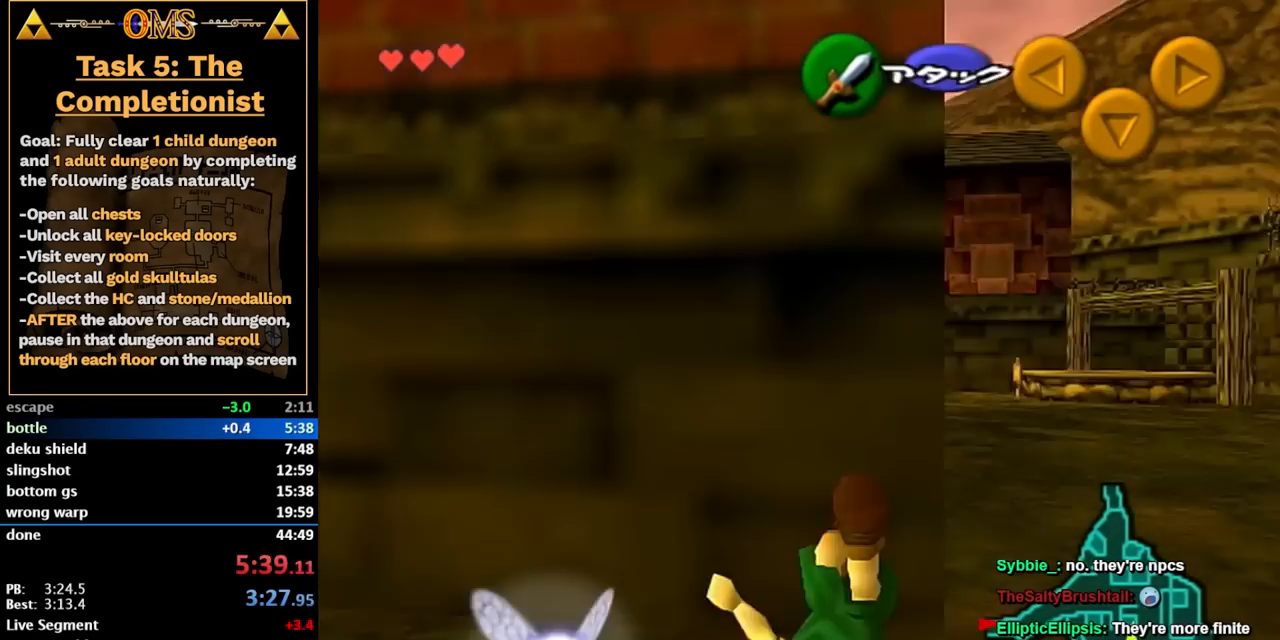
{"buttons": [], "left_stick": "up", "right_stick": "center", "events": []}
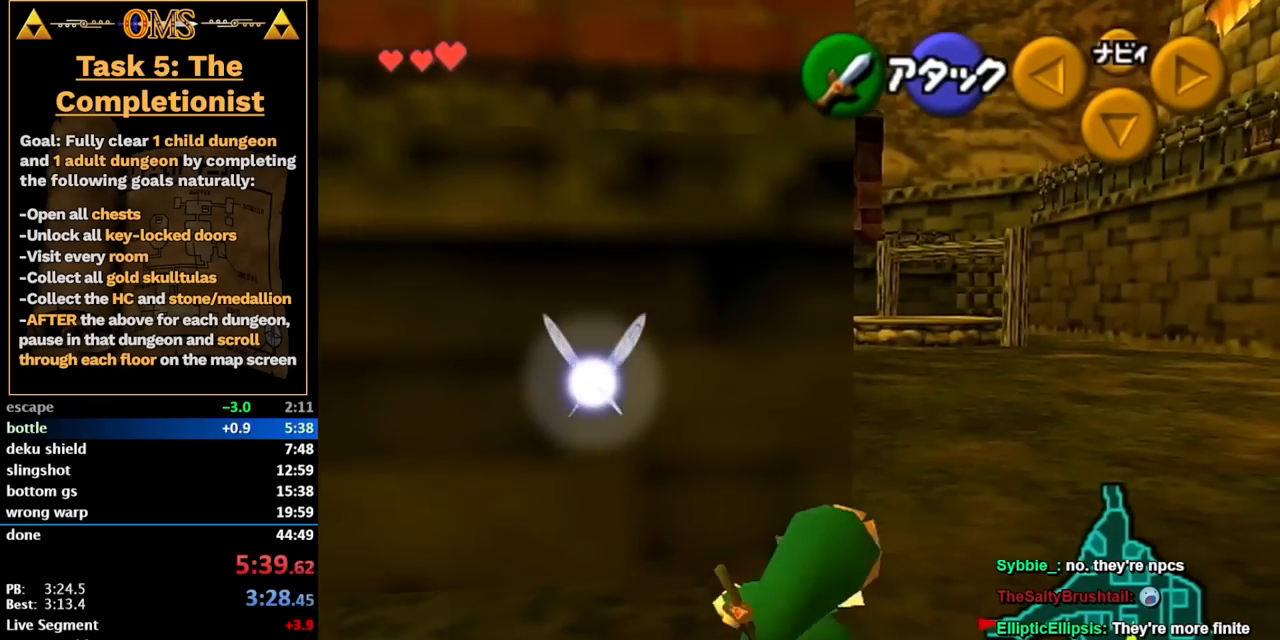
{"buttons": [], "left_stick": "up", "right_stick": "center", "events": [[17, "left_stick", "up-right"], [450, "left_stick", "up"]]}
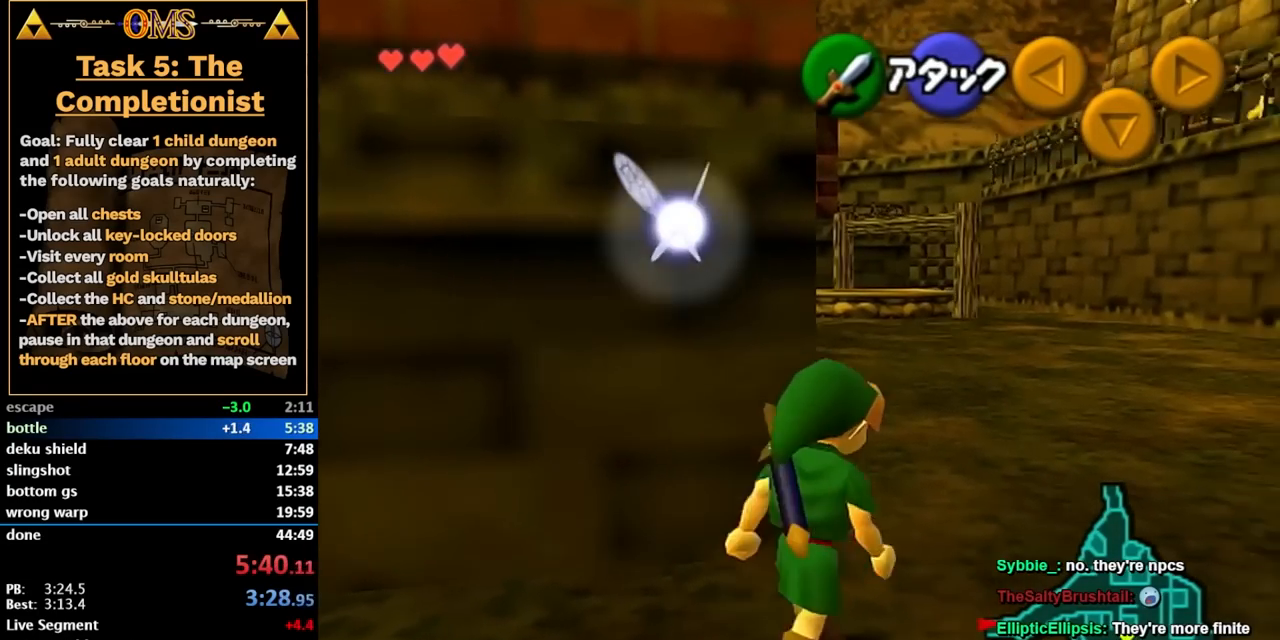
{"buttons": [], "left_stick": "up", "right_stick": "center", "events": [[83, "A", "down"], [167, "A", "up"], [233, "A", "down"], [350, "A", "up"]]}
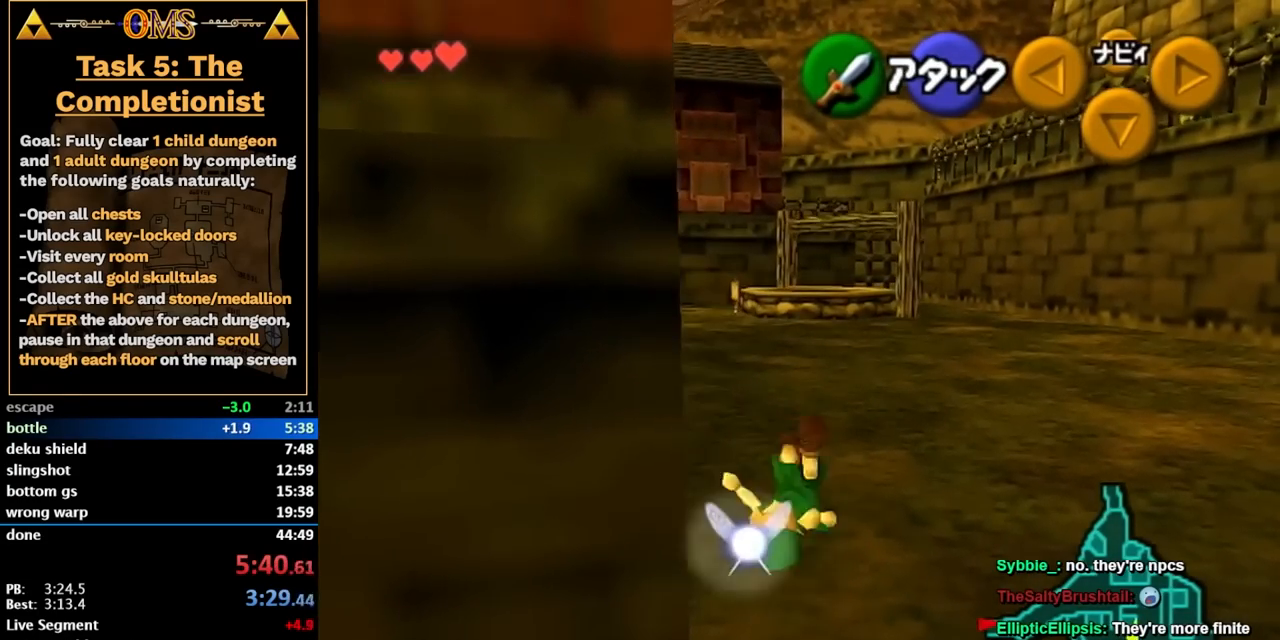
{"buttons": ["A"], "left_stick": "up", "right_stick": "center", "events": [[350, "A", "down"]]}
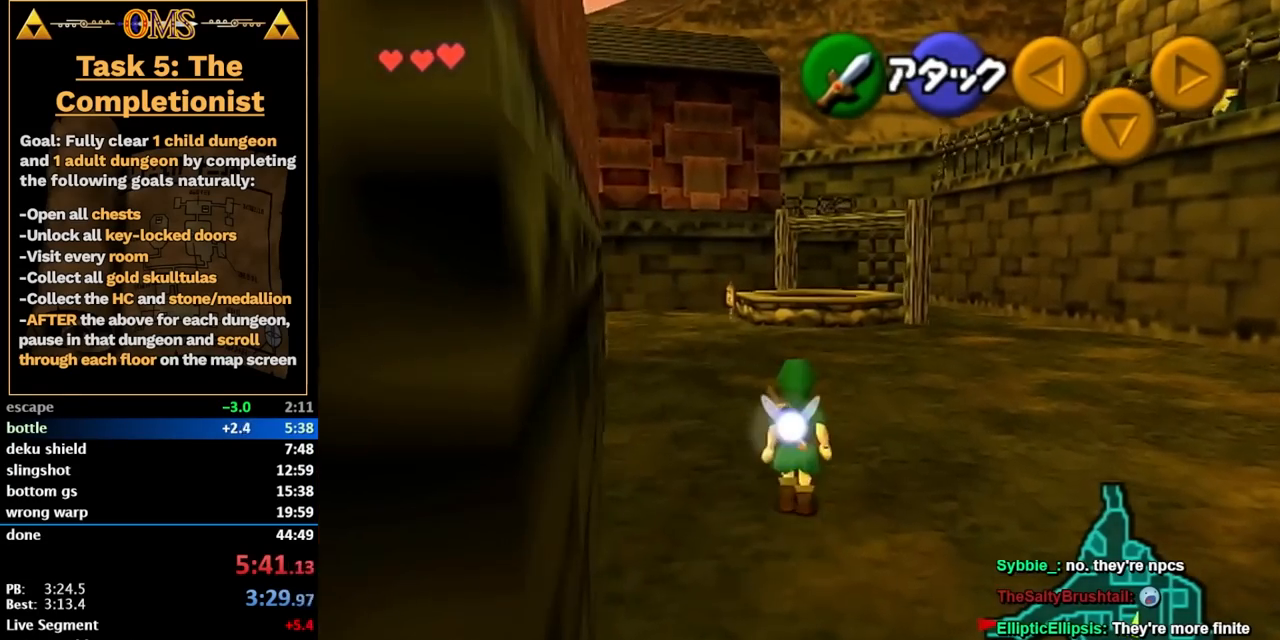
{"buttons": [], "left_stick": "up", "right_stick": "center", "events": [[50, "A", "up"]]}
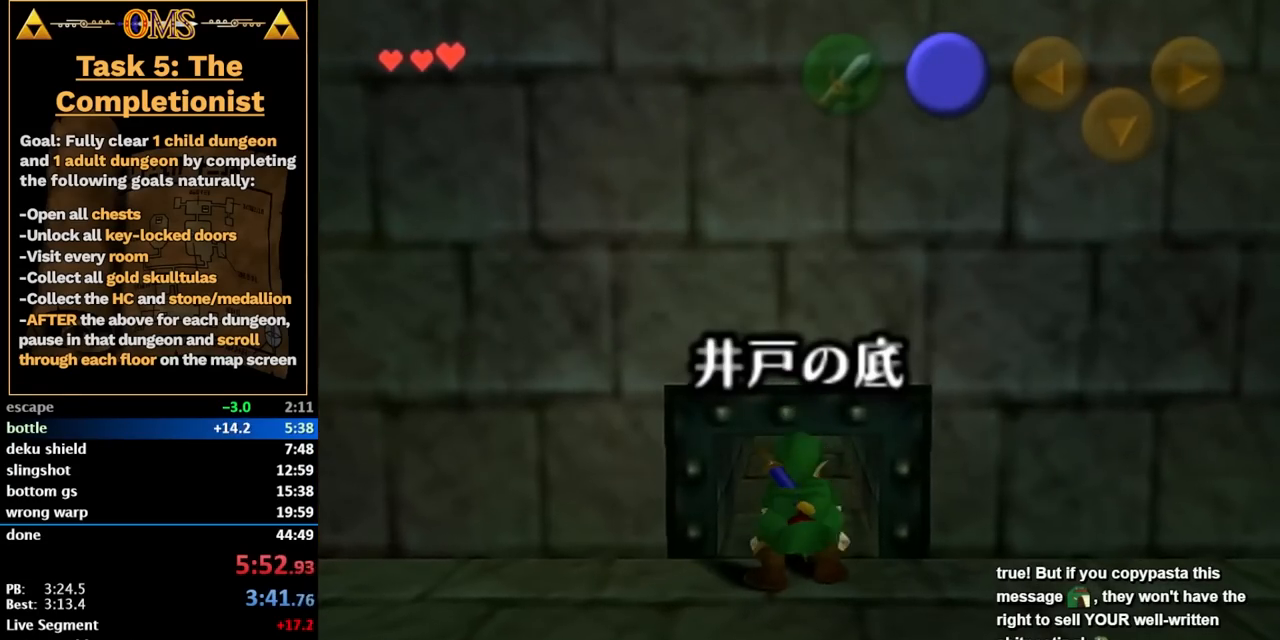
{"buttons": [], "left_stick": "up", "right_stick": "center", "events": []}
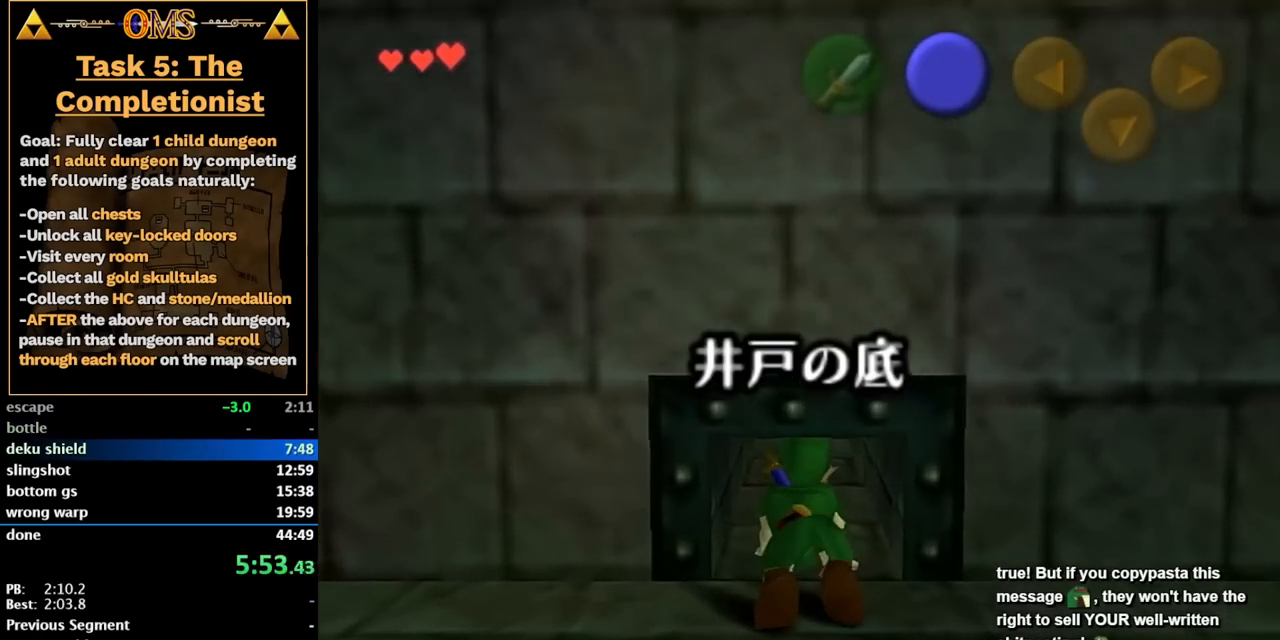
{"buttons": [], "left_stick": "up", "right_stick": "center", "events": []}
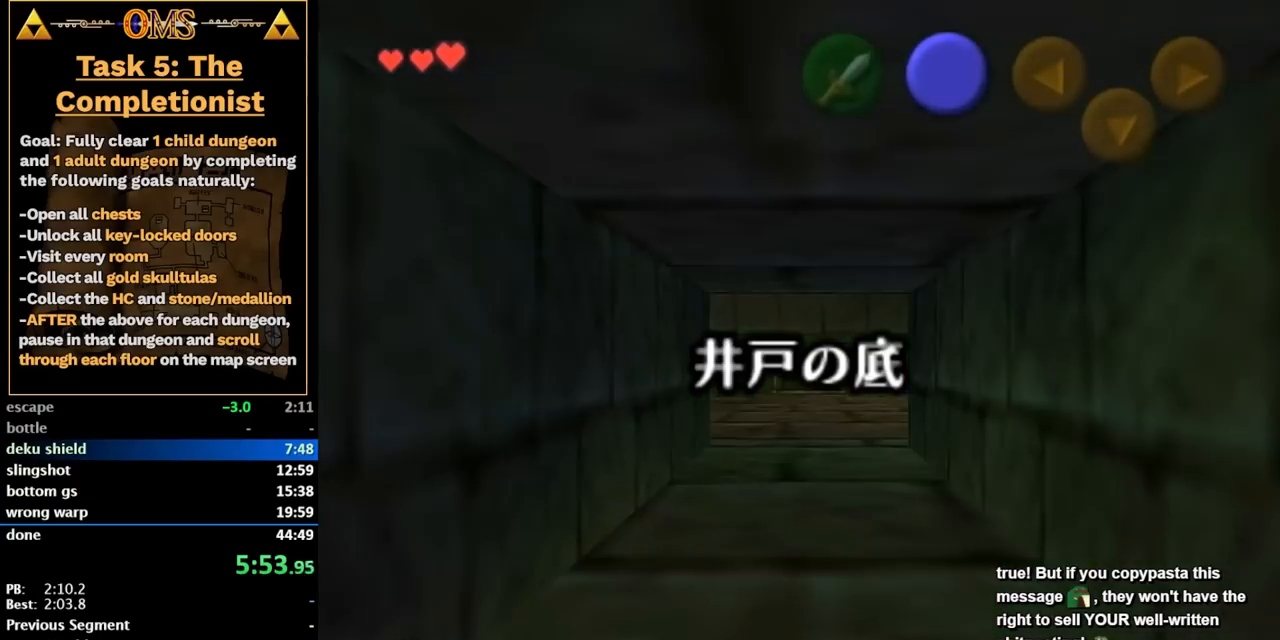
{"buttons": [], "left_stick": "up", "right_stick": "center", "events": []}